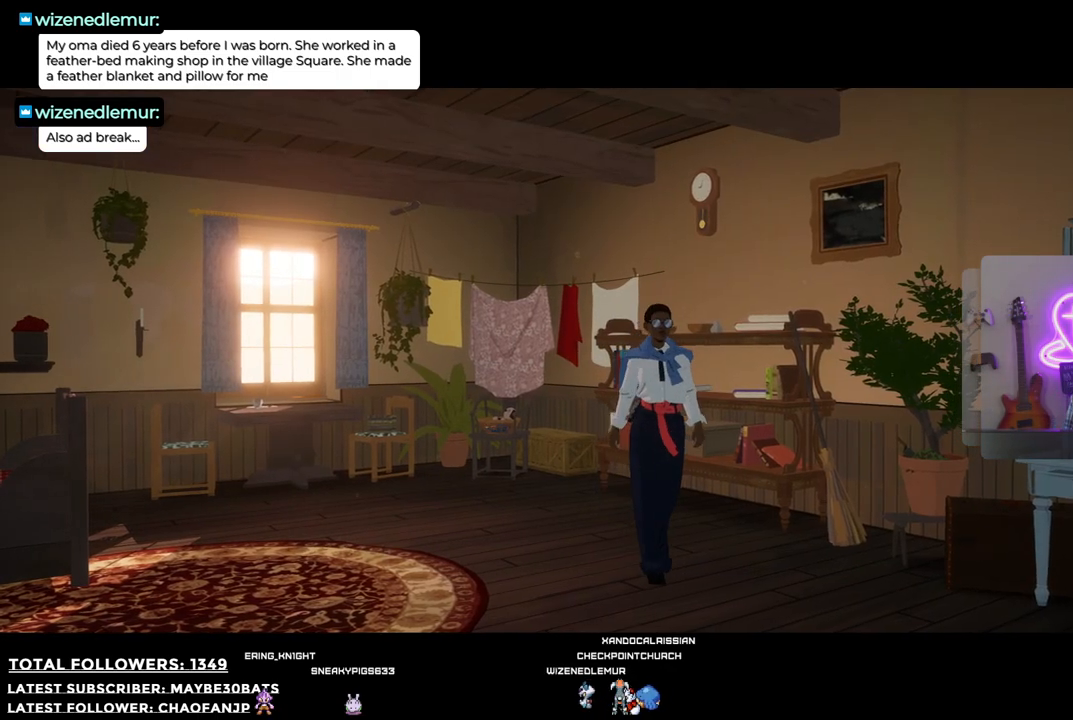
Gameplay with a controller (Xbox layout); each line is a JSON object with the inputs held at the frame after it. "events" lists button and stick changes between this image and that frame as [ms after this image, input, new state], when the widget could be followed in between. Not read: L3.
{"buttons": [], "left_stick": "down-right", "right_stick": "center", "events": []}
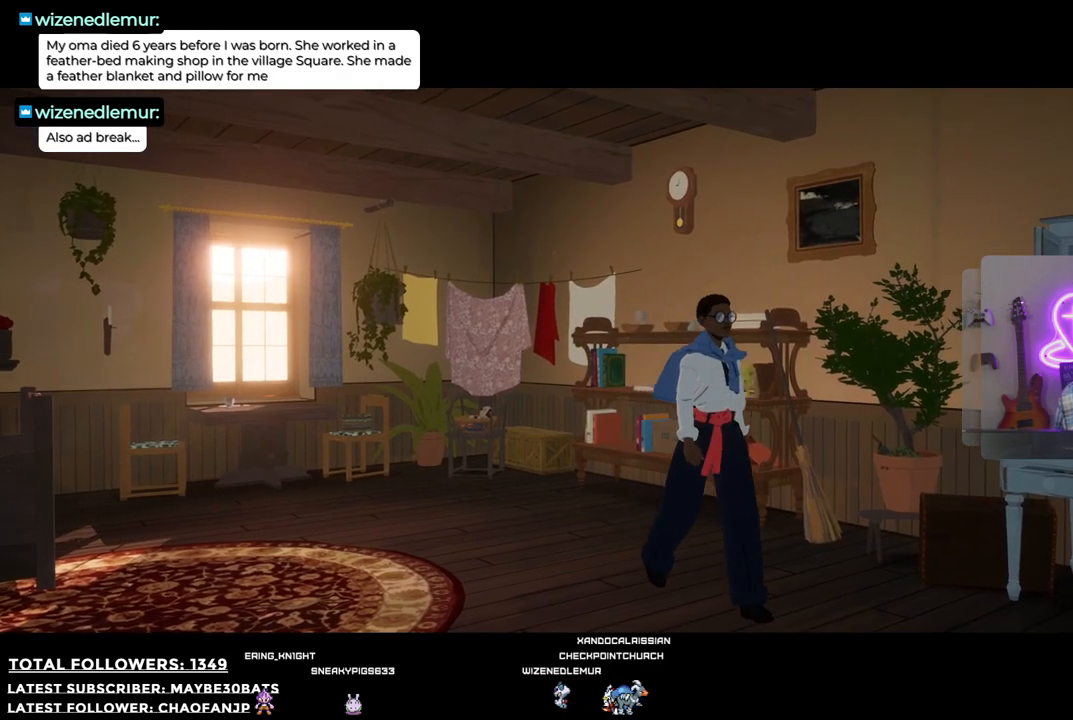
{"buttons": [], "left_stick": "down-right", "right_stick": "center", "events": []}
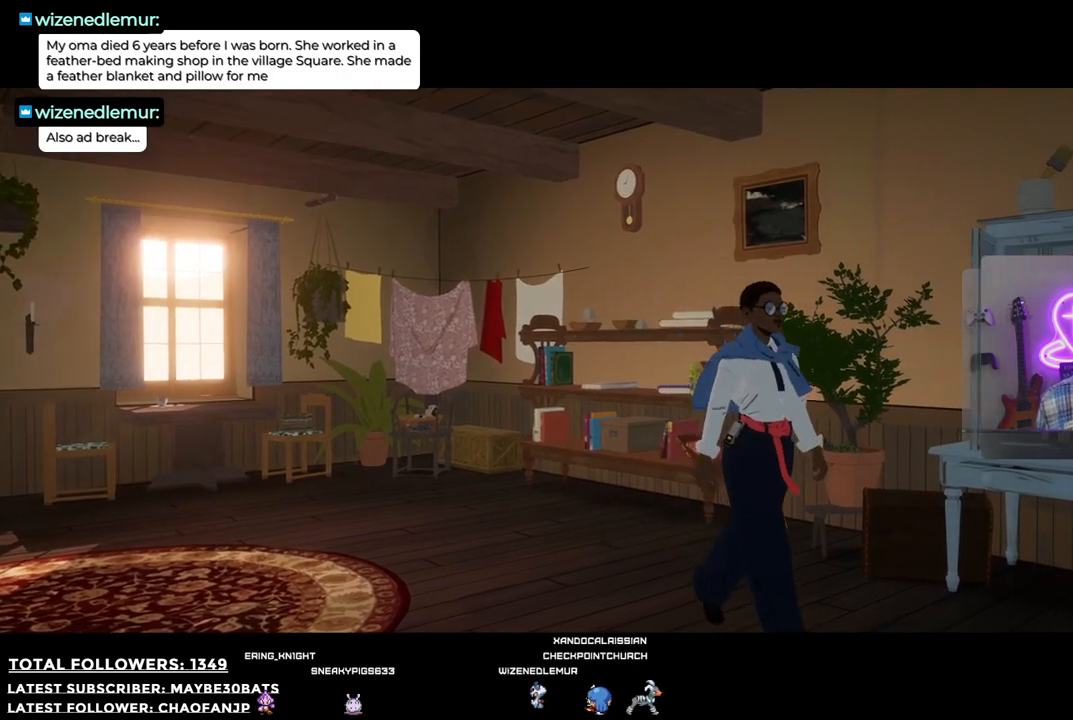
{"buttons": ["A"], "left_stick": "right", "right_stick": "center", "events": [[220, "left_stick", "right"], [459, "A", "down"]]}
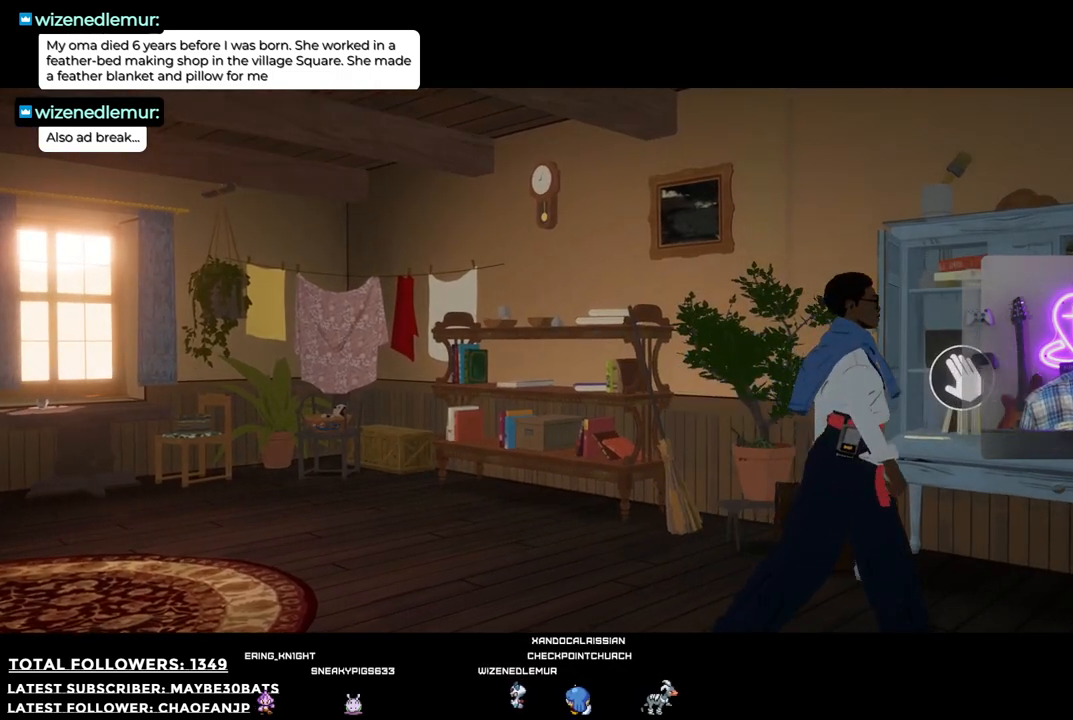
{"buttons": [], "left_stick": "center", "right_stick": "center", "events": [[55, "left_stick", "center"], [110, "A", "up"]]}
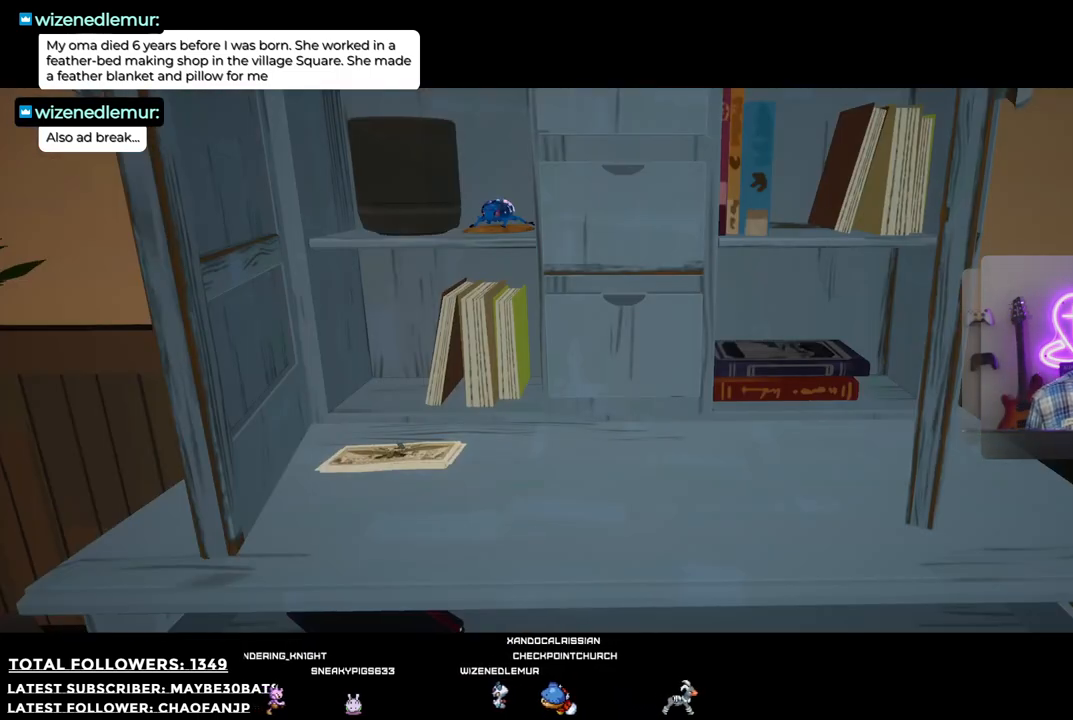
{"buttons": [], "left_stick": "center", "right_stick": "center", "events": []}
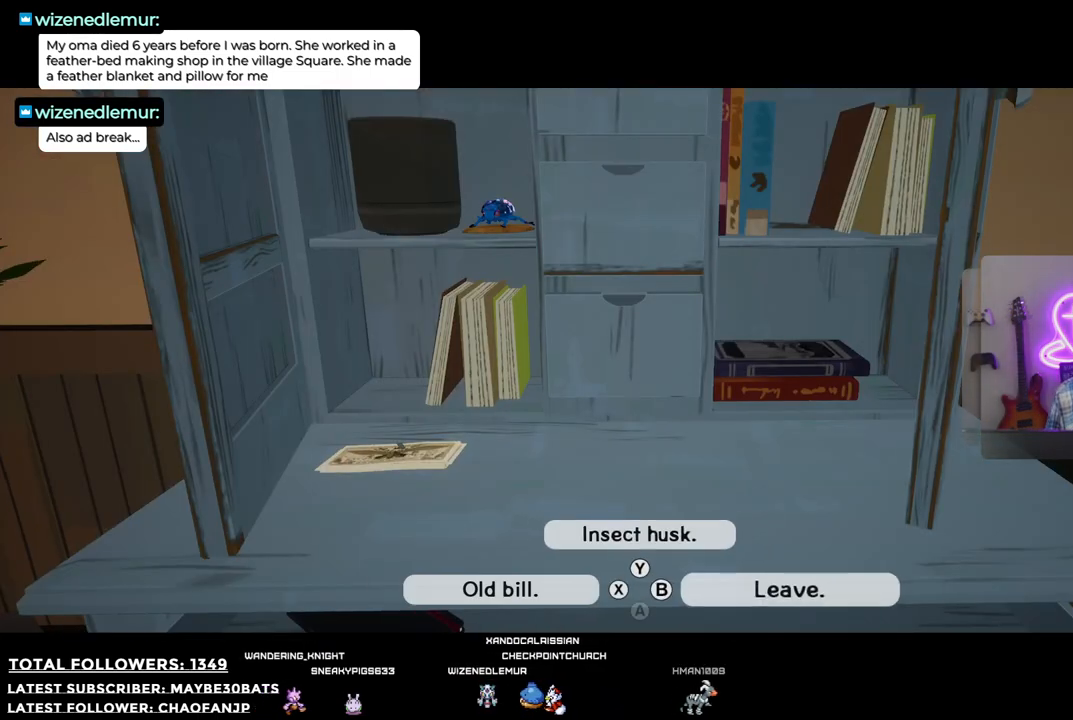
{"buttons": [], "left_stick": "center", "right_stick": "center", "events": []}
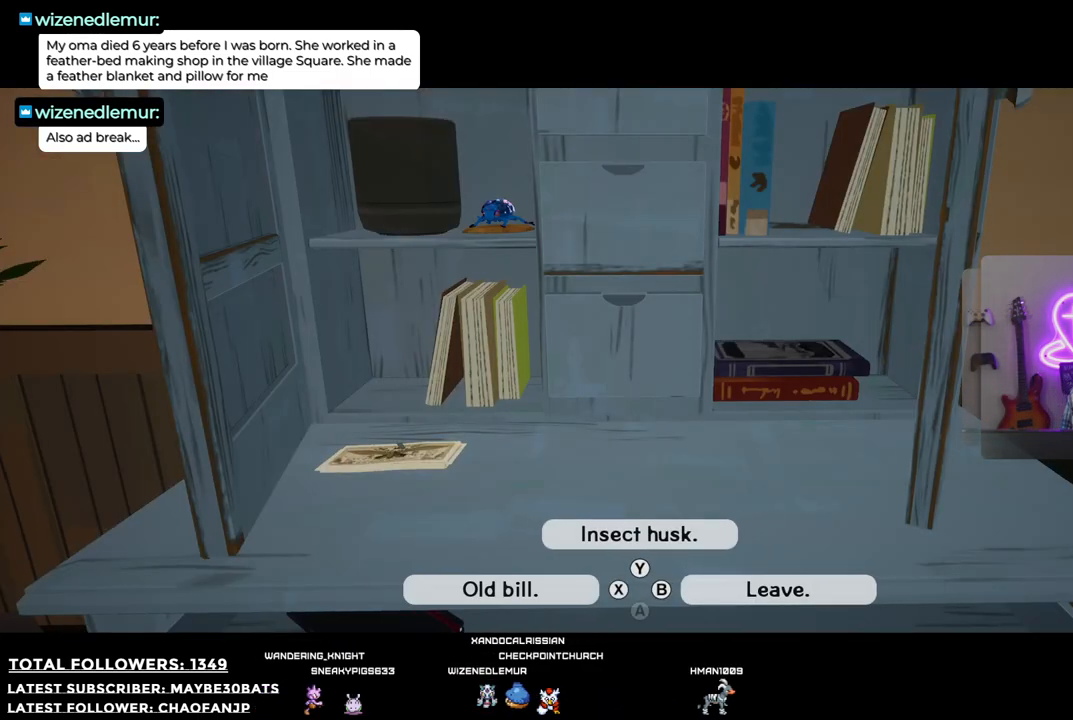
{"buttons": [], "left_stick": "center", "right_stick": "center", "events": []}
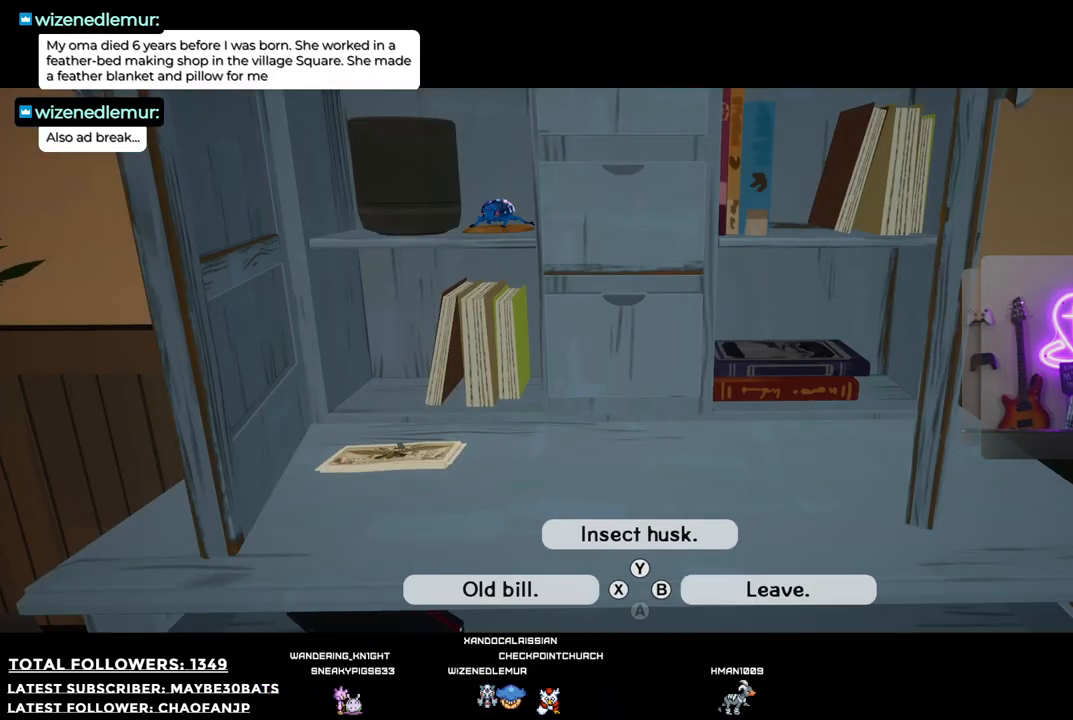
{"buttons": [], "left_stick": "center", "right_stick": "center", "events": []}
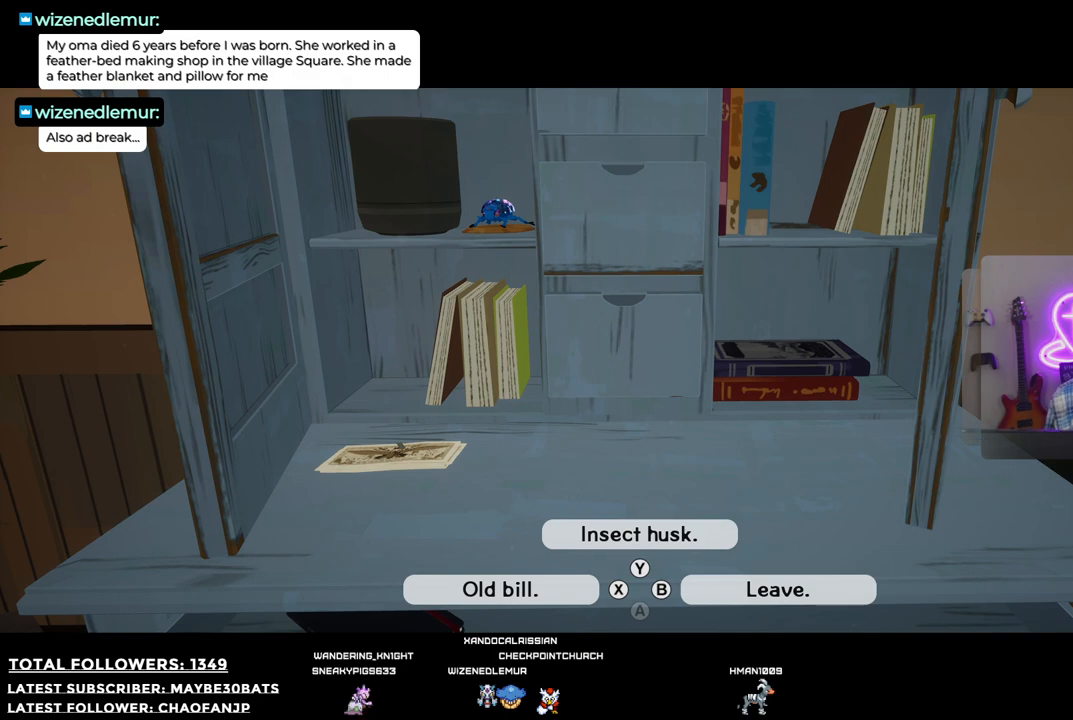
{"buttons": [], "left_stick": "center", "right_stick": "center", "events": []}
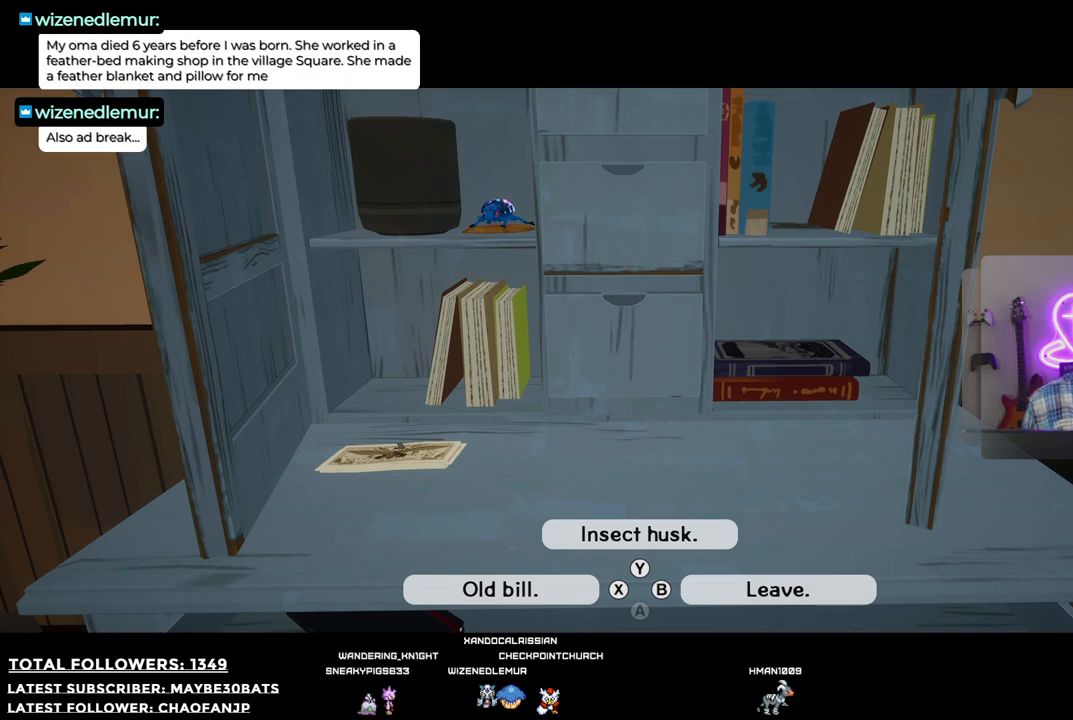
{"buttons": ["Y"], "left_stick": "center", "right_stick": "center", "events": [[458, "Y", "down"]]}
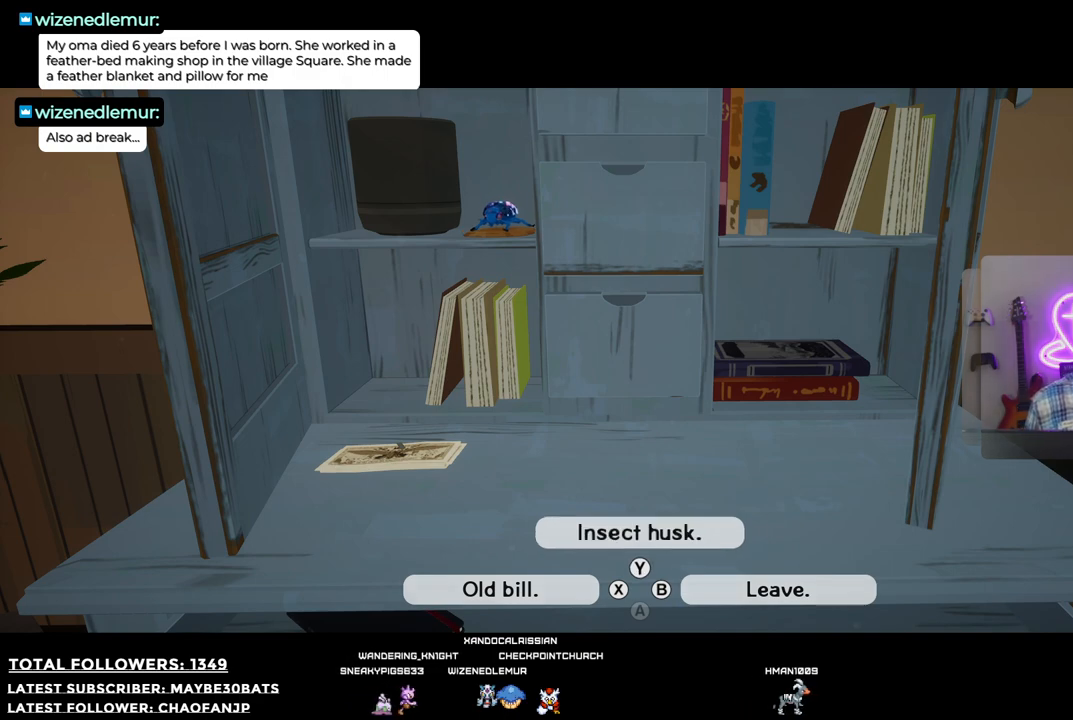
{"buttons": [], "left_stick": "center", "right_stick": "center", "events": [[55, "Y", "up"]]}
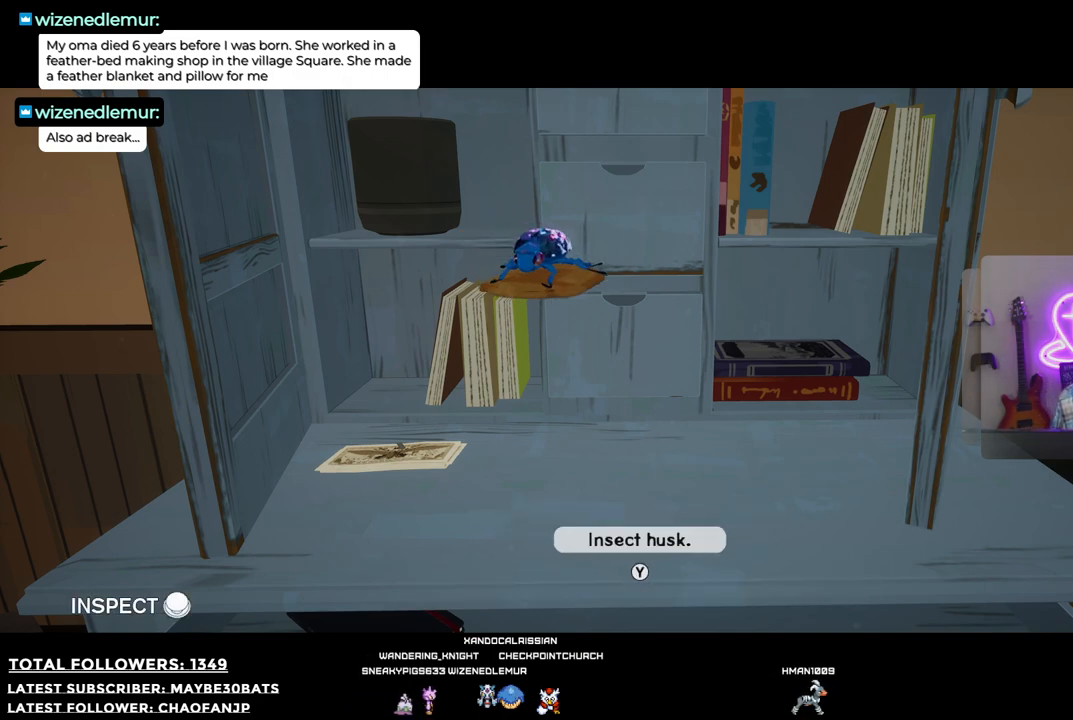
{"buttons": [], "left_stick": "center", "right_stick": "center", "events": []}
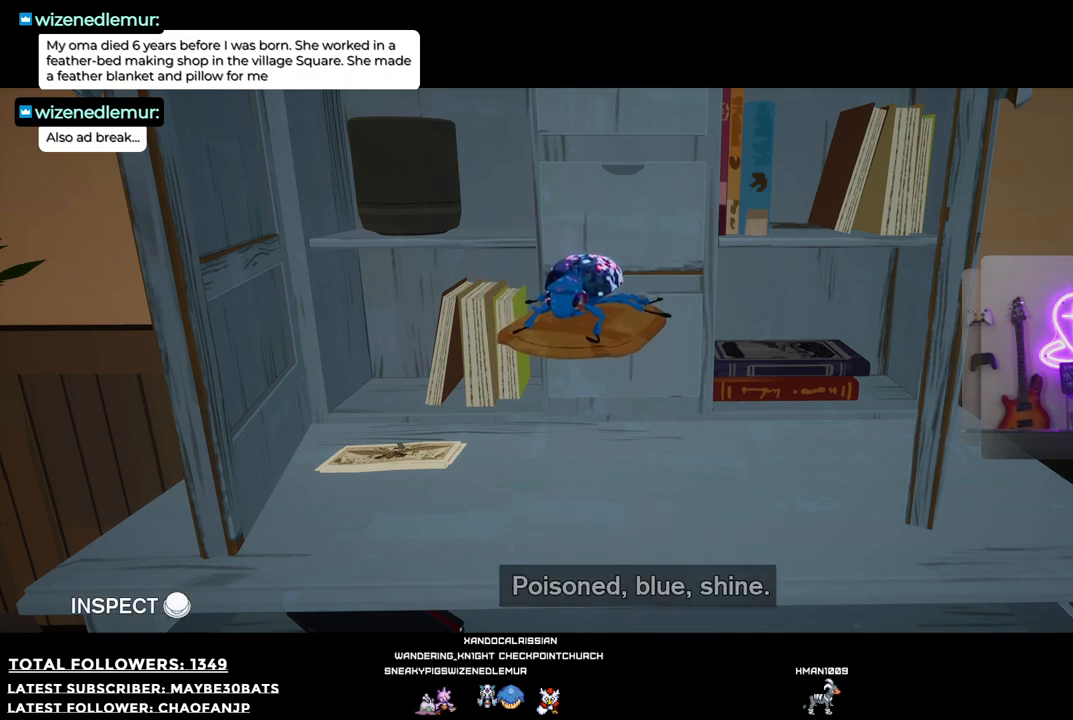
{"buttons": [], "left_stick": "center", "right_stick": "center", "events": []}
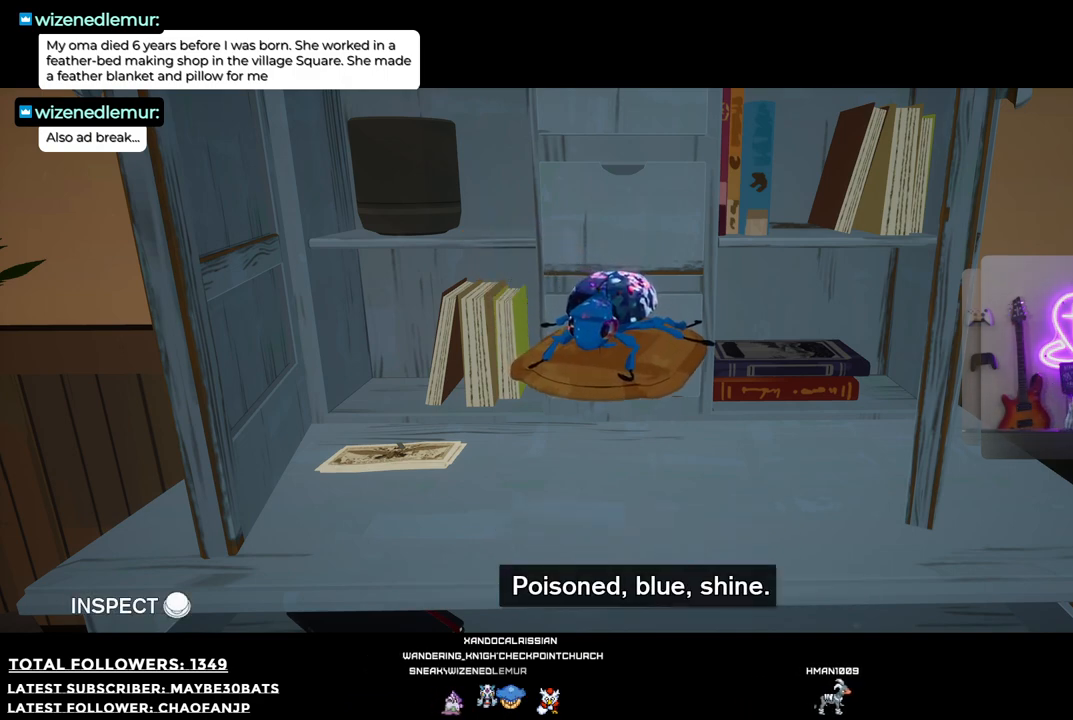
{"buttons": [], "left_stick": "center", "right_stick": "center", "events": [[128, "A", "down"], [238, "A", "up"]]}
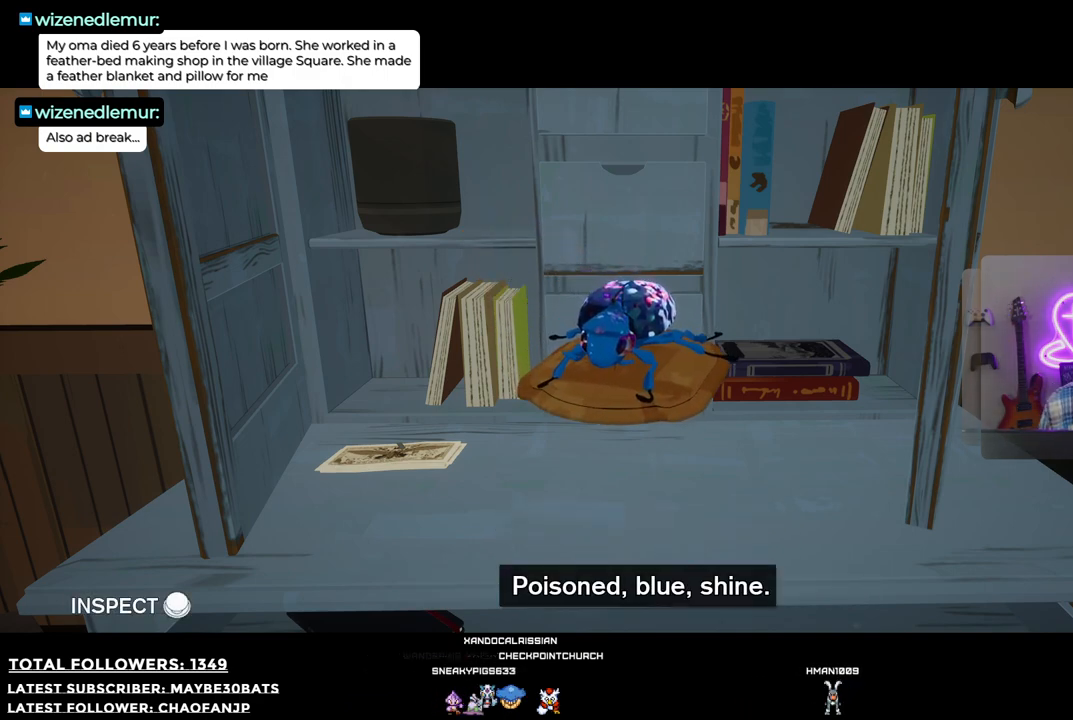
{"buttons": [], "left_stick": "center", "right_stick": "center", "events": []}
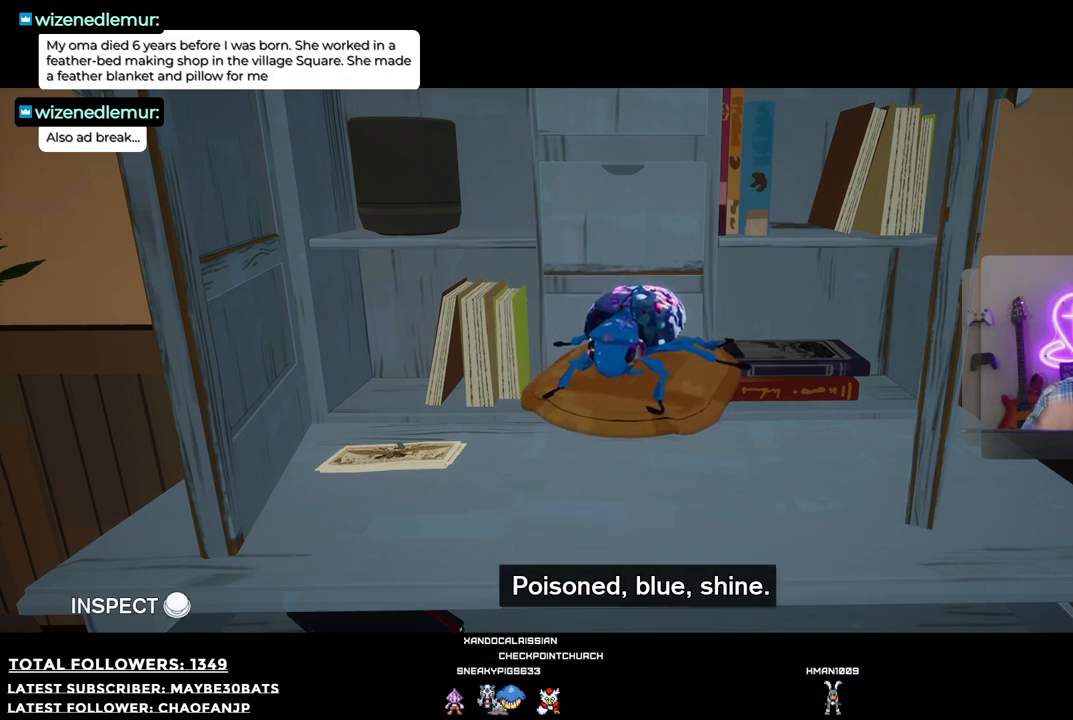
{"buttons": [], "left_stick": "center", "right_stick": "center", "events": []}
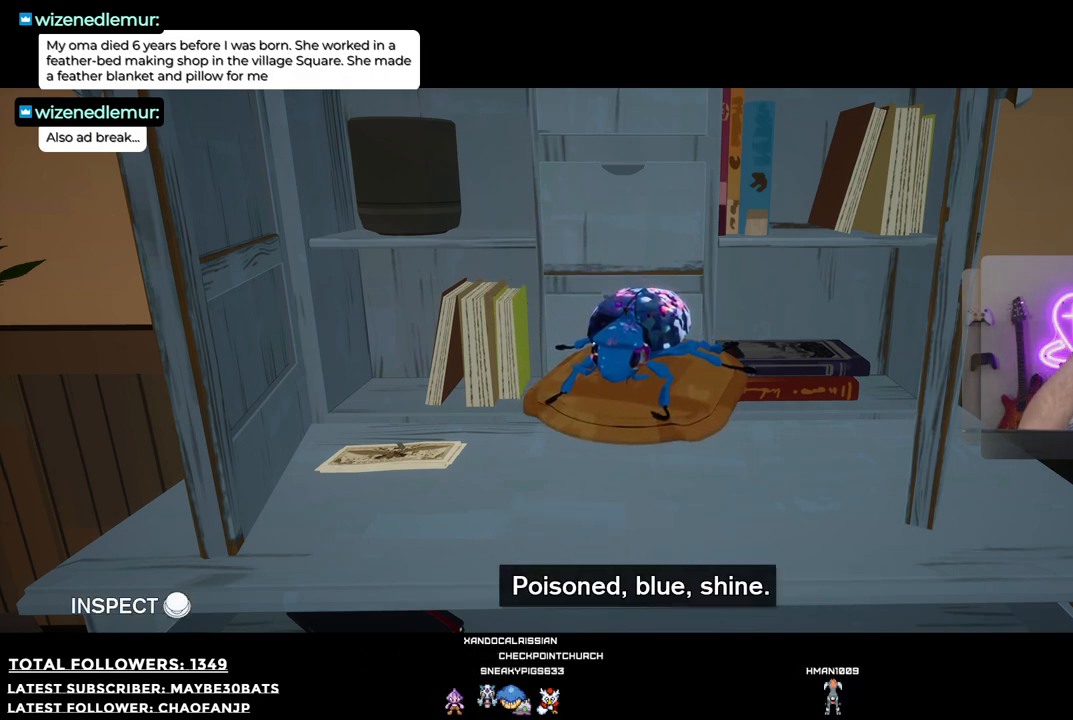
{"buttons": [], "left_stick": "center", "right_stick": "center", "events": []}
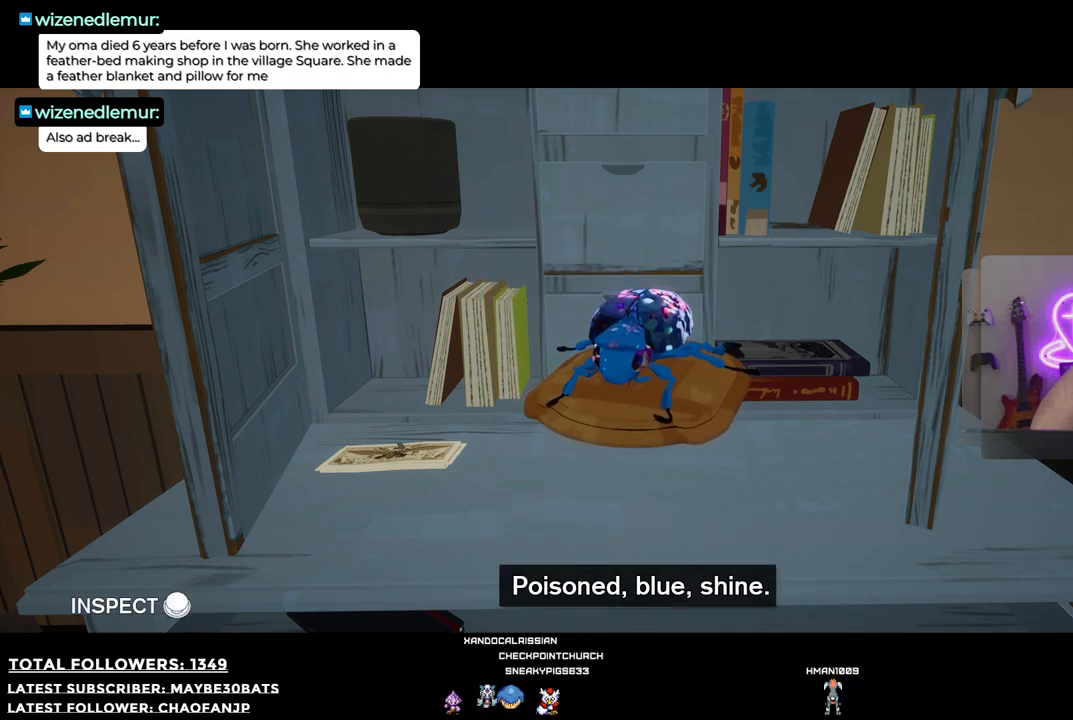
{"buttons": [], "left_stick": "center", "right_stick": "center", "events": []}
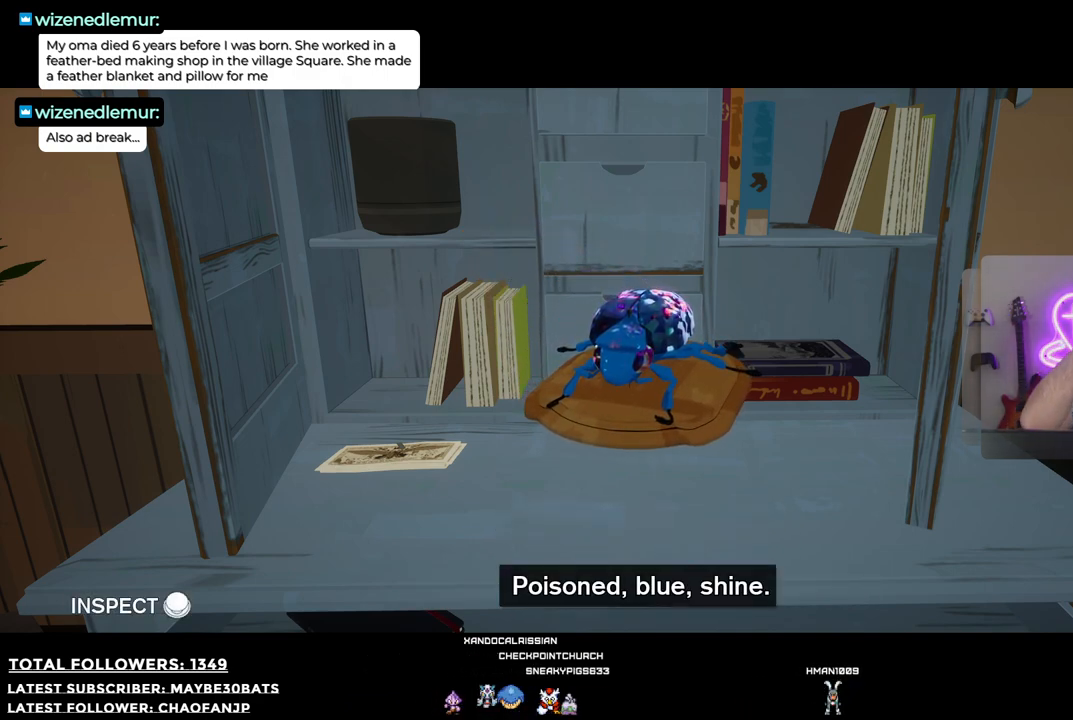
{"buttons": [], "left_stick": "center", "right_stick": "center", "events": []}
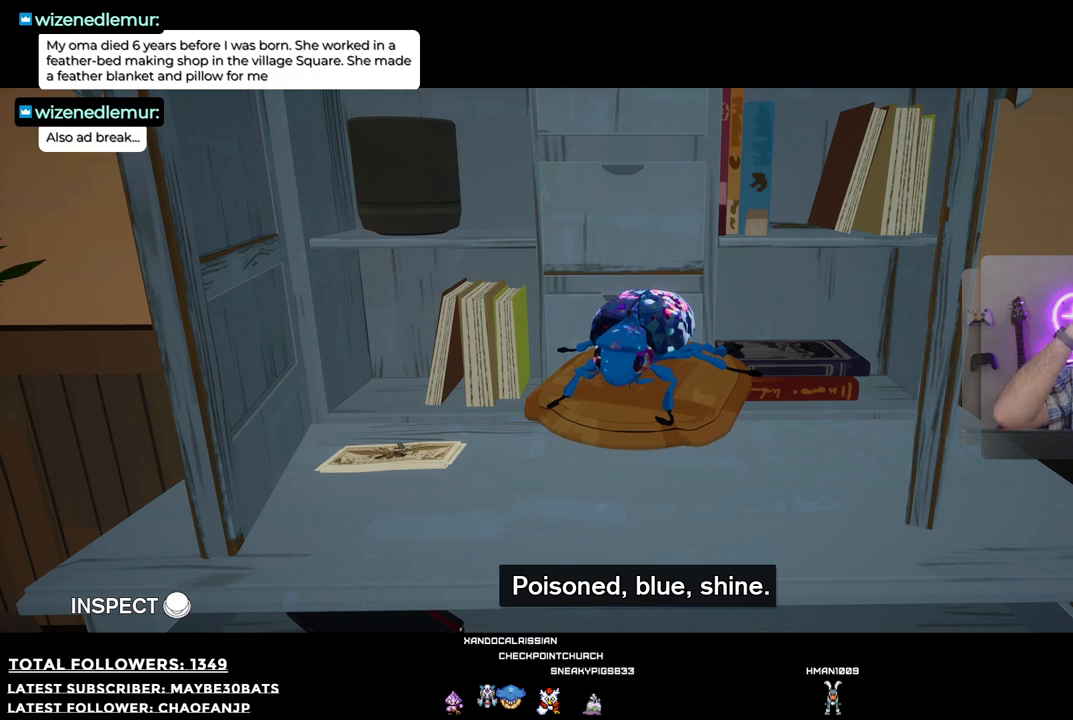
{"buttons": [], "left_stick": "center", "right_stick": "center", "events": []}
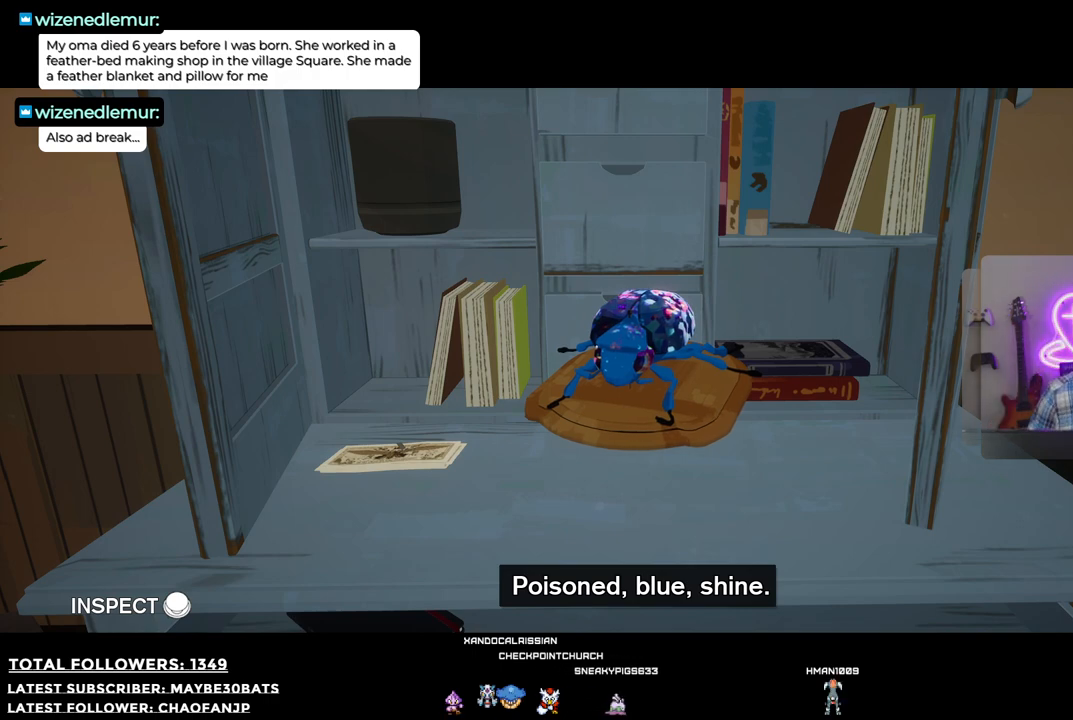
{"buttons": [], "left_stick": "center", "right_stick": "center", "events": []}
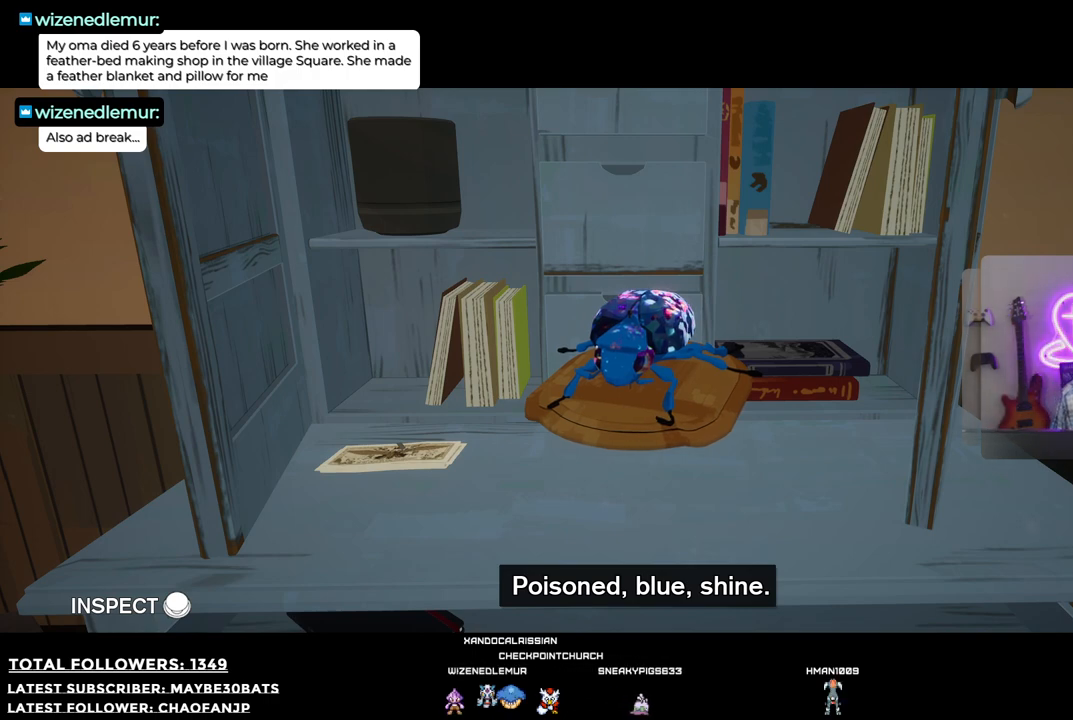
{"buttons": [], "left_stick": "center", "right_stick": "center", "events": []}
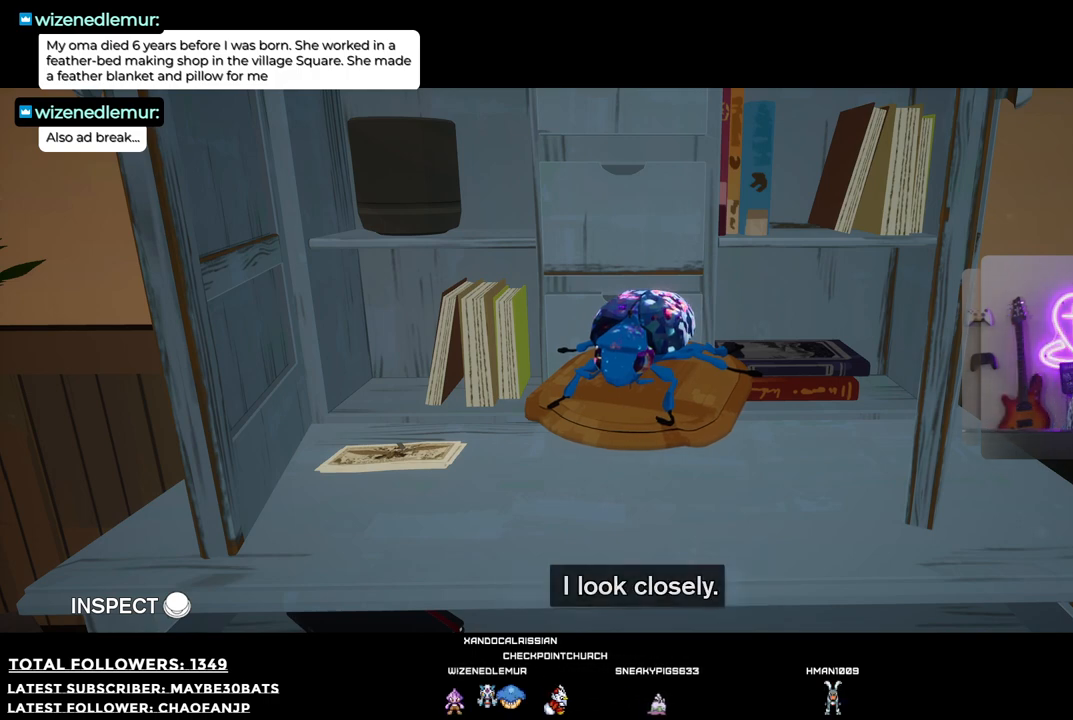
{"buttons": [], "left_stick": "center", "right_stick": "center", "events": []}
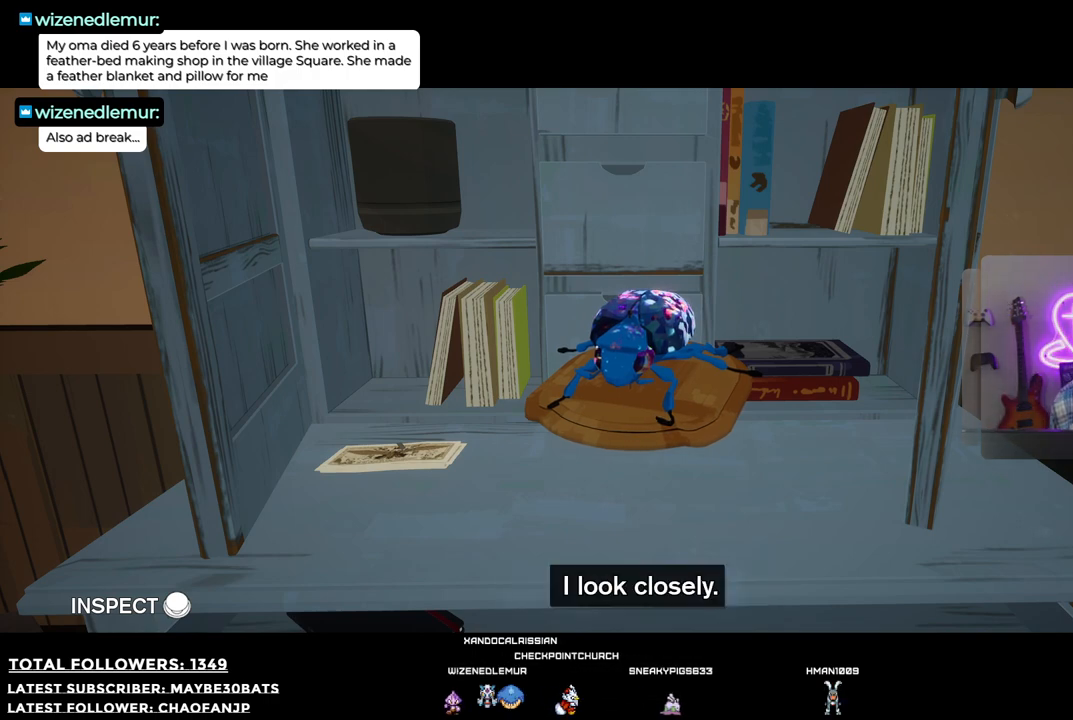
{"buttons": [], "left_stick": "center", "right_stick": "center", "events": [[55, "A", "down"], [238, "A", "up"]]}
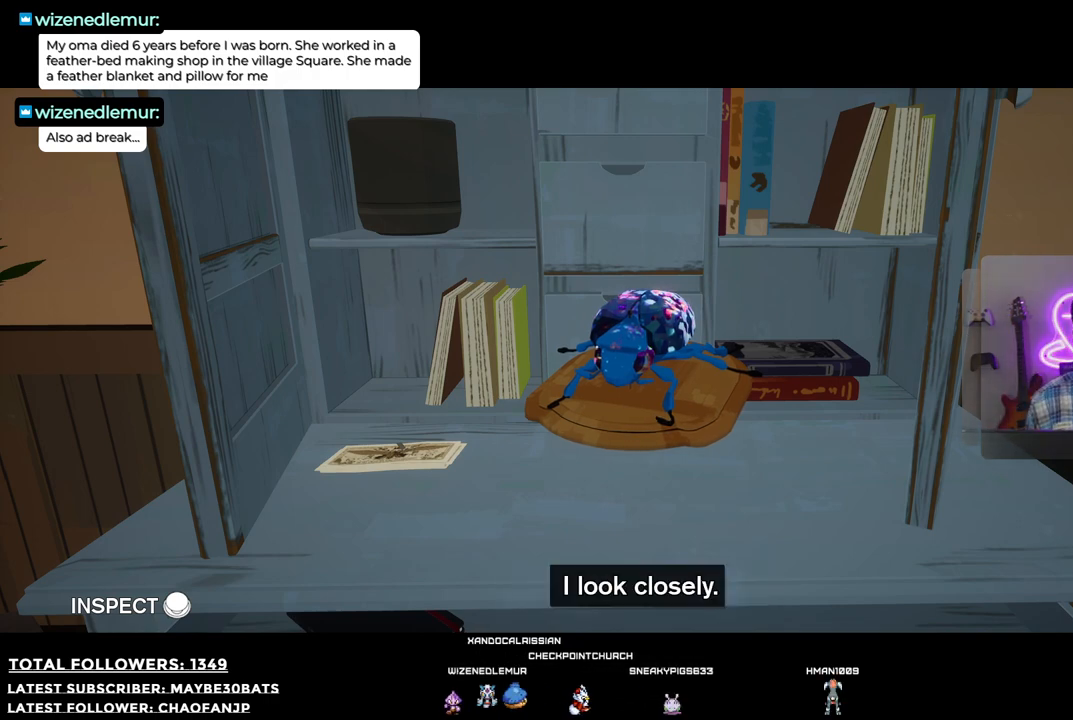
{"buttons": [], "left_stick": "center", "right_stick": "center", "events": []}
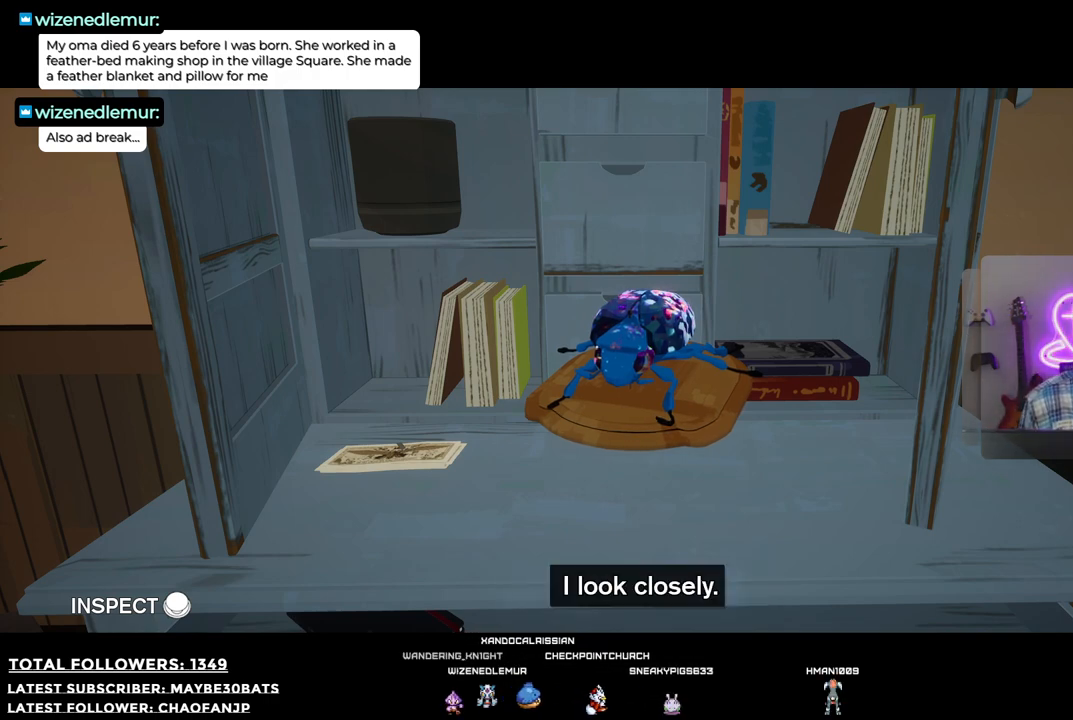
{"buttons": [], "left_stick": "center", "right_stick": "center", "events": []}
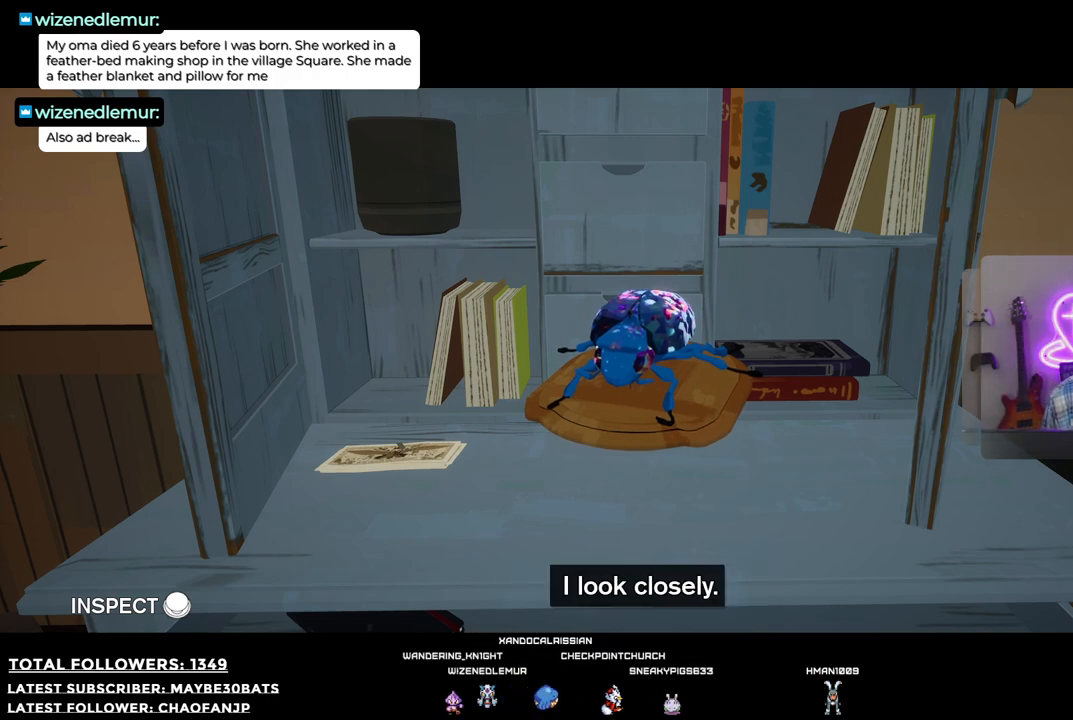
{"buttons": [], "left_stick": "center", "right_stick": "center", "events": []}
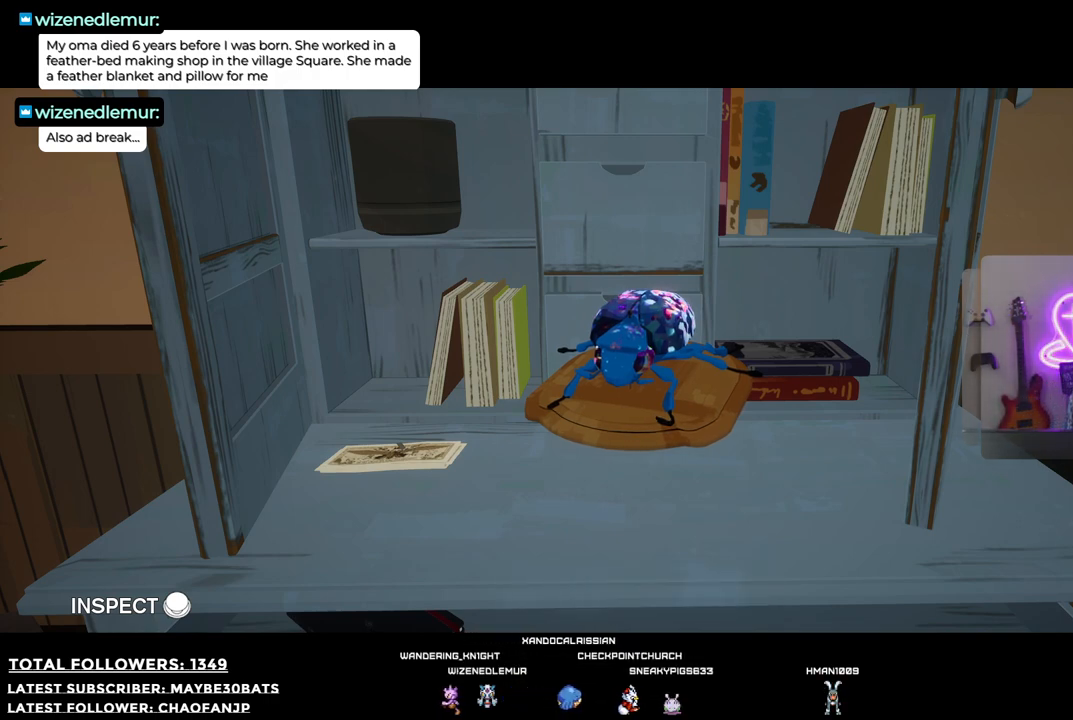
{"buttons": [], "left_stick": "center", "right_stick": "center", "events": []}
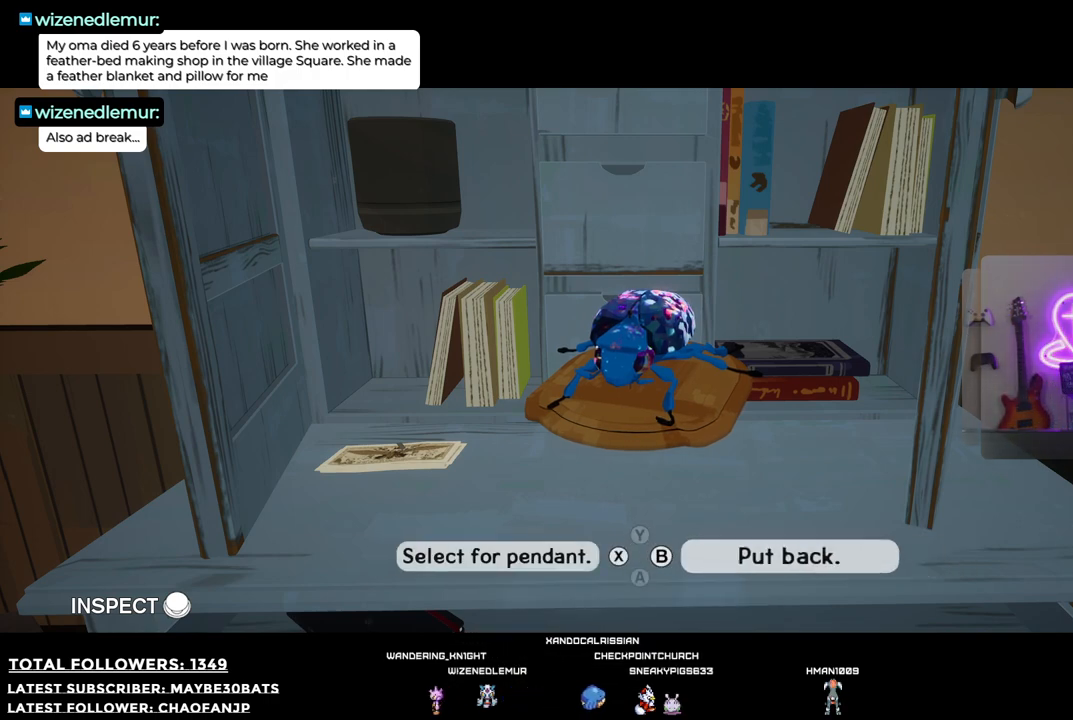
{"buttons": [], "left_stick": "center", "right_stick": "center", "events": [[367, "X", "down"], [477, "X", "up"]]}